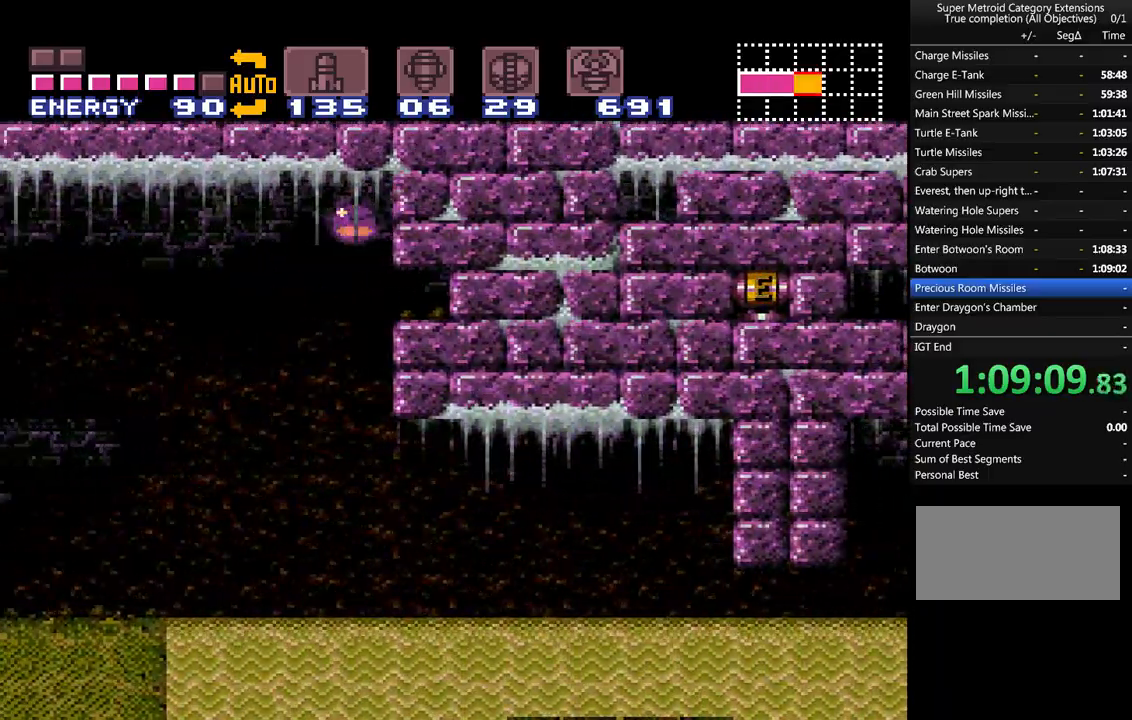
Gameplay with a controller (Nintendo layout); each line is a JSON object with the inputs held at the frame after it (dt_ms = milliseconds from this image to that frame). "events" lists button and stick changes between this image and that frame as [ms after this image, input, new state], when the widget could be followed in between. Not read: L3 R3 SELECT.
{"dt_ms": 500, "buttons": ["A", "DPAD_LEFT"], "events": [[17, "B", "up"], [250, "B", "down"], [400, "B", "up"]]}
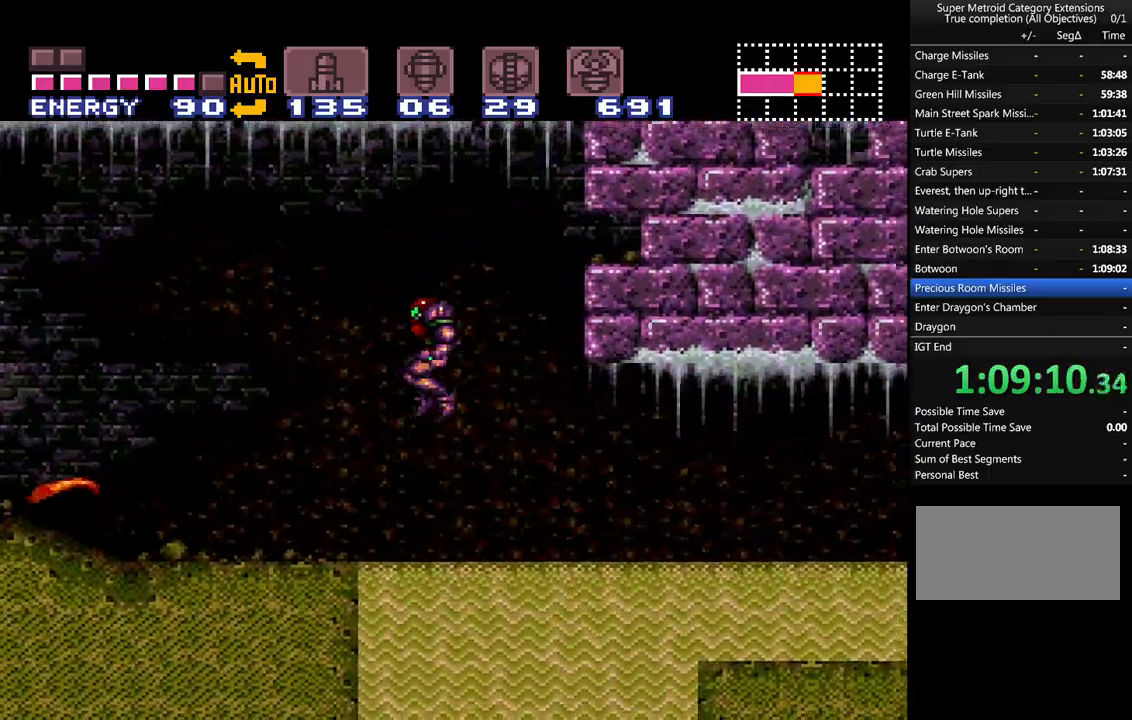
{"dt_ms": 500, "buttons": ["A", "Y"], "events": [[433, "Y", "down"], [500, "DPAD_LEFT", "up"]]}
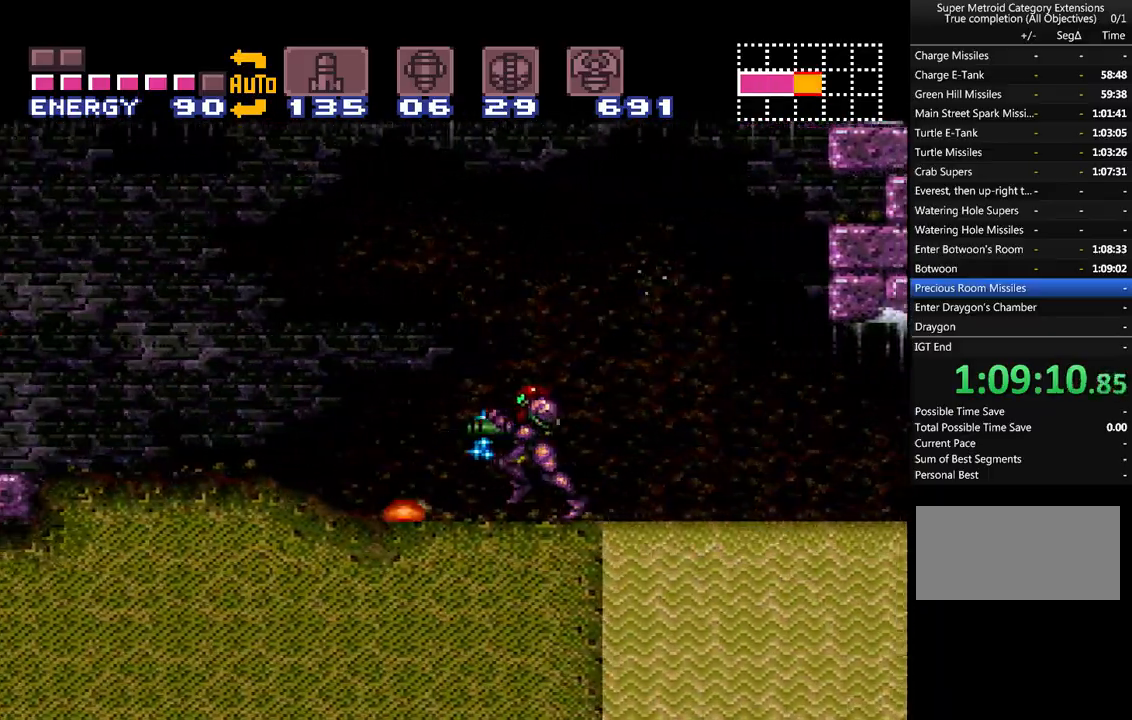
{"dt_ms": 1000, "buttons": ["A", "Y", "DPAD_LEFT"]}
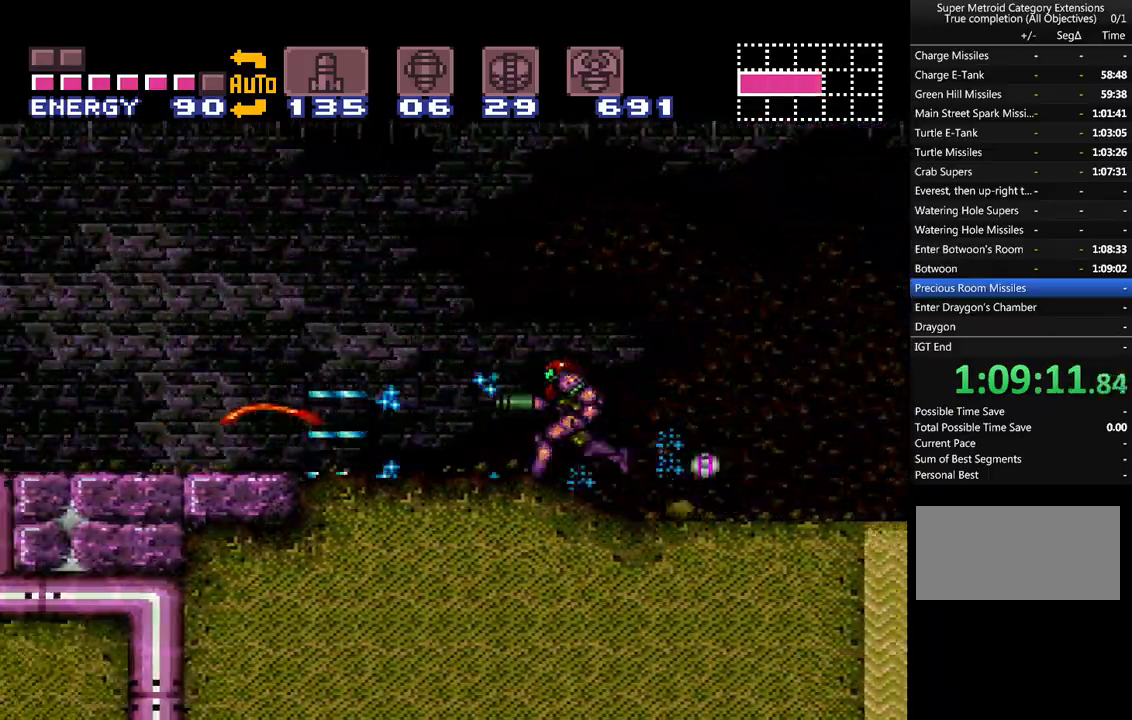
{"dt_ms": 500, "buttons": ["A", "Y", "DPAD_LEFT"], "events": [[17, "Y", "up"], [100, "Y", "down"], [167, "Y", "up"], [300, "Y", "down"], [350, "Y", "up"], [450, "Y", "down"]]}
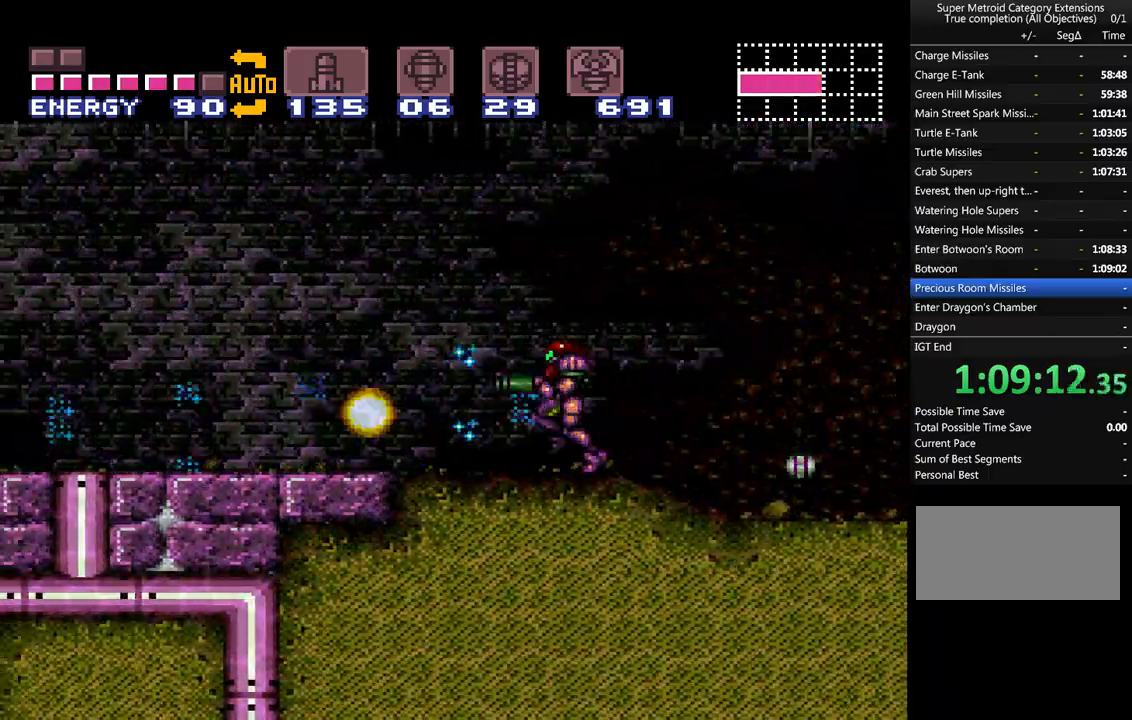
{"dt_ms": 500, "buttons": ["A", "Y"], "events": [[50, "Y", "up"], [83, "A", "up"], [117, "A", "down"], [267, "Y", "down"], [300, "DPAD_LEFT", "up"], [367, "Y", "up"], [467, "Y", "down"]]}
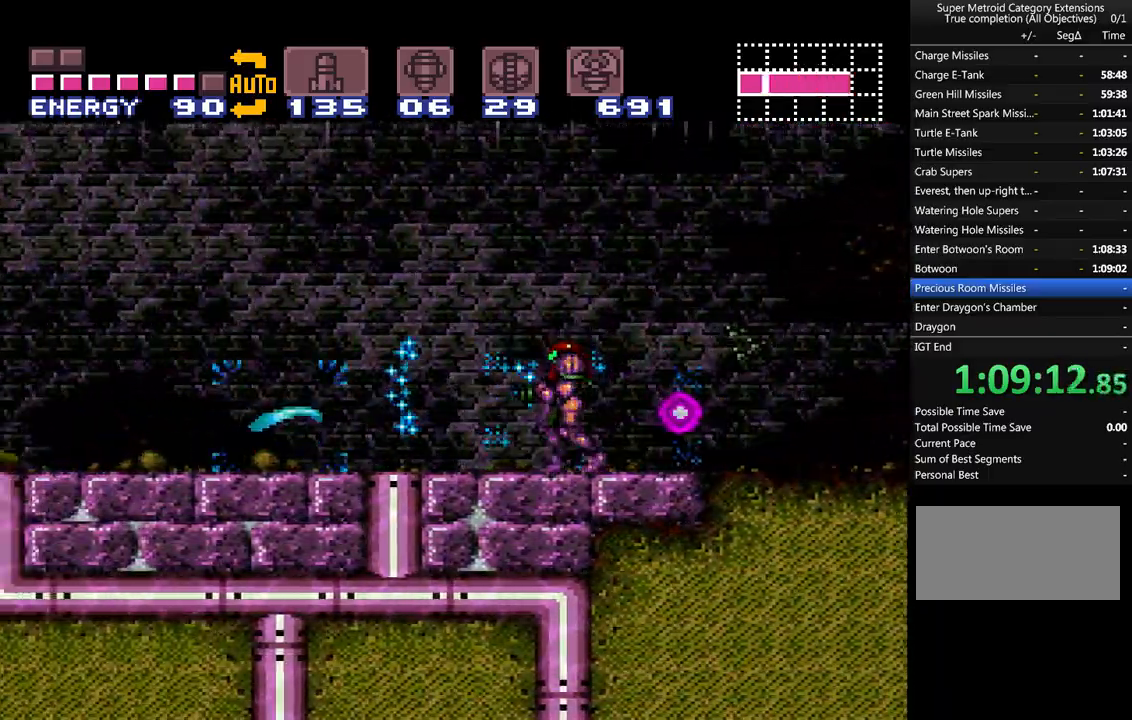
{"dt_ms": 500, "buttons": ["A"], "events": [[17, "Y", "up"], [50, "DPAD_LEFT", "down"], [150, "Y", "down"], [200, "Y", "up"], [300, "DPAD_LEFT", "up"], [333, "Y", "down"], [433, "Y", "up"]]}
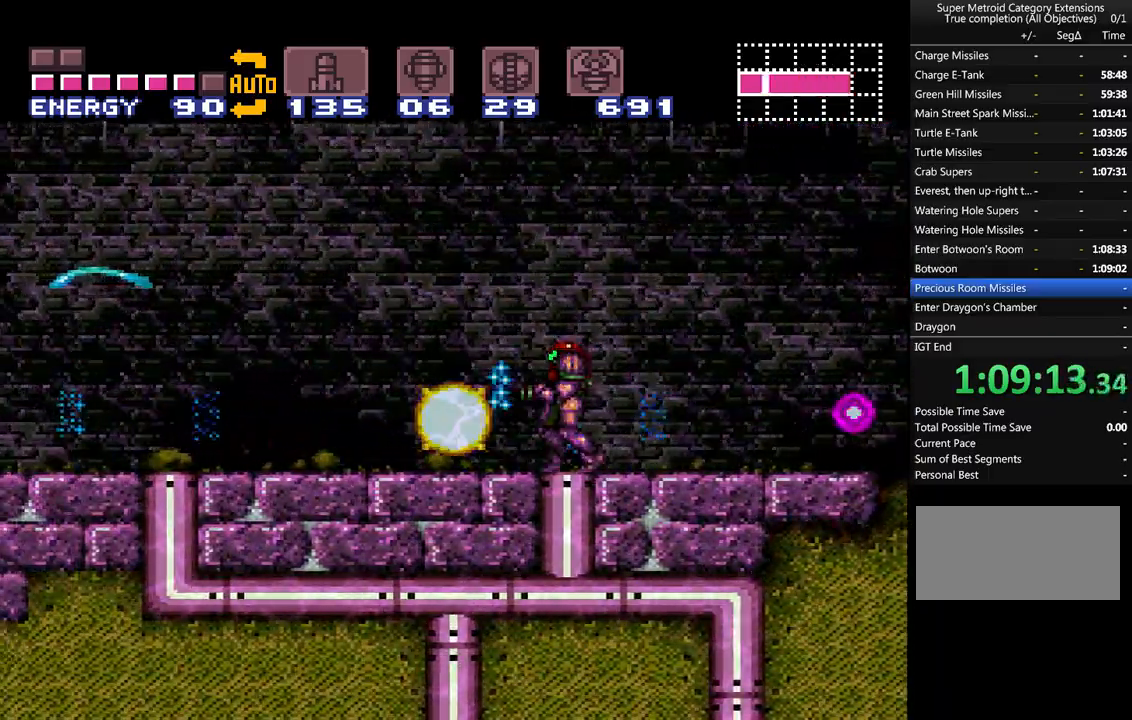
{"dt_ms": 500, "buttons": ["A"], "events": [[17, "DPAD_LEFT", "down"], [50, "Y", "down"], [117, "Y", "up"], [267, "Y", "down"], [333, "DPAD_LEFT", "up"], [350, "Y", "up"]]}
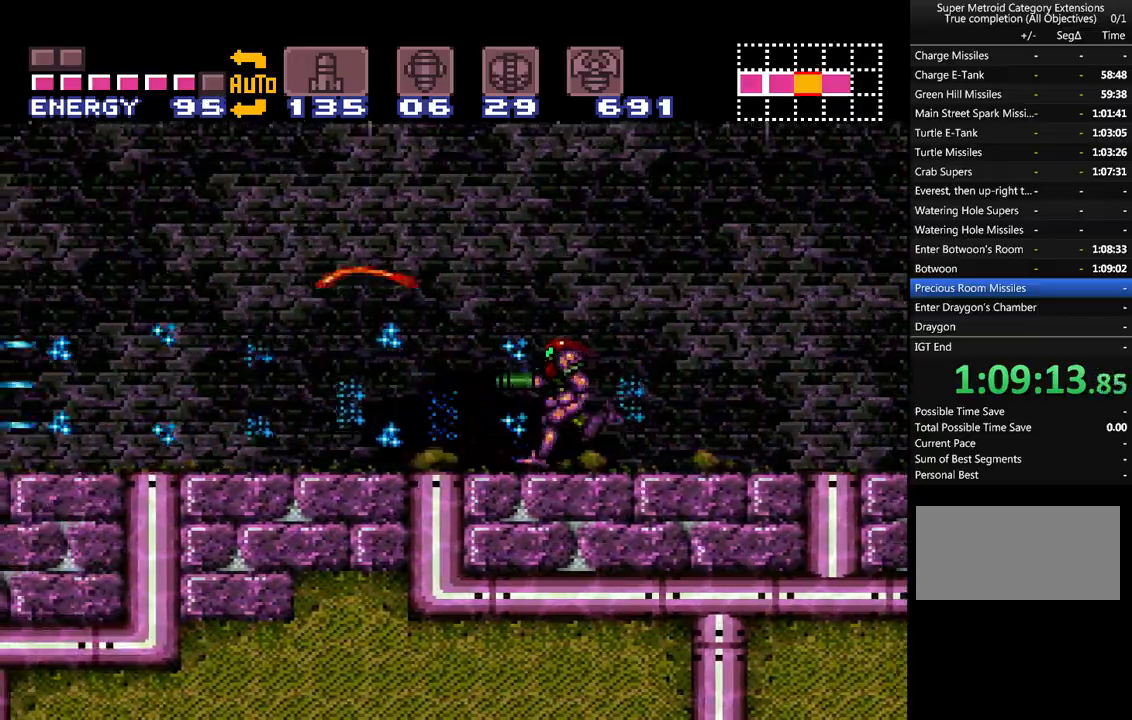
{"dt_ms": 500, "buttons": ["A", "Y", "DPAD_UP", "DPAD_LEFT"], "events": [[50, "Y", "down"], [133, "Y", "up"], [233, "DPAD_UP", "down"], [267, "DPAD_LEFT", "down"], [300, "Y", "down"], [383, "Y", "up"], [483, "Y", "down"]]}
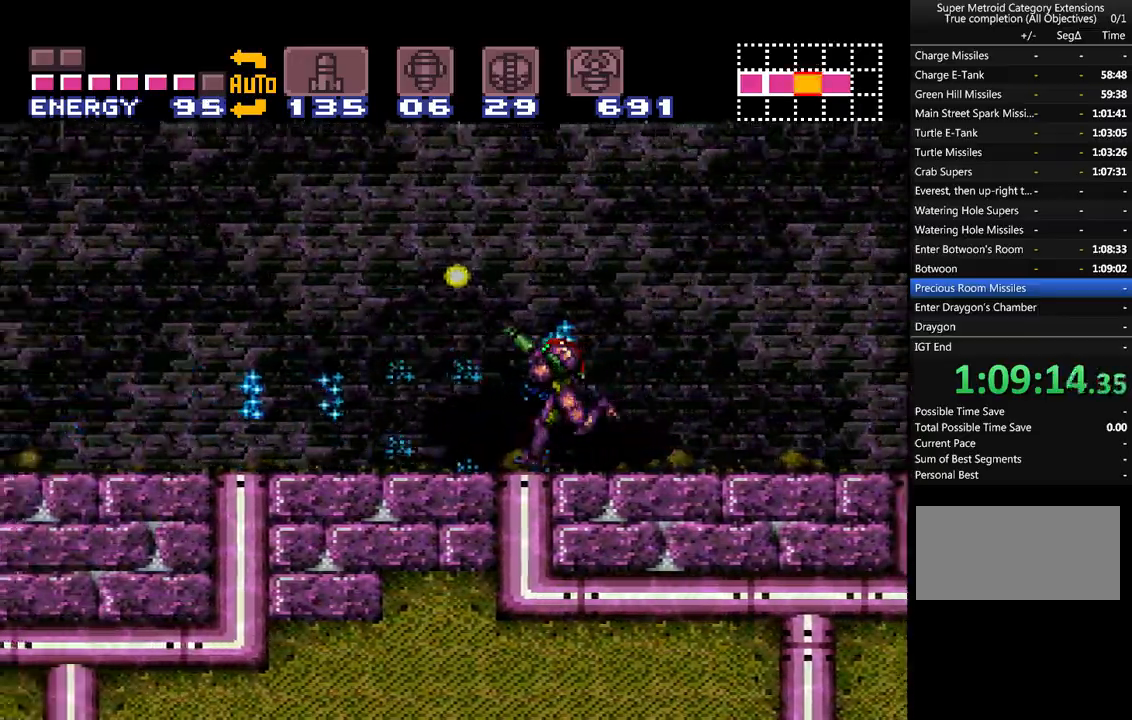
{"dt_ms": 500, "buttons": ["A"], "events": [[83, "Y", "up"], [133, "DPAD_LEFT", "up"], [133, "DPAD_UP", "up"], [167, "Y", "down"], [267, "Y", "up"], [317, "DPAD_UP", "down"], [417, "DPAD_UP", "up"]]}
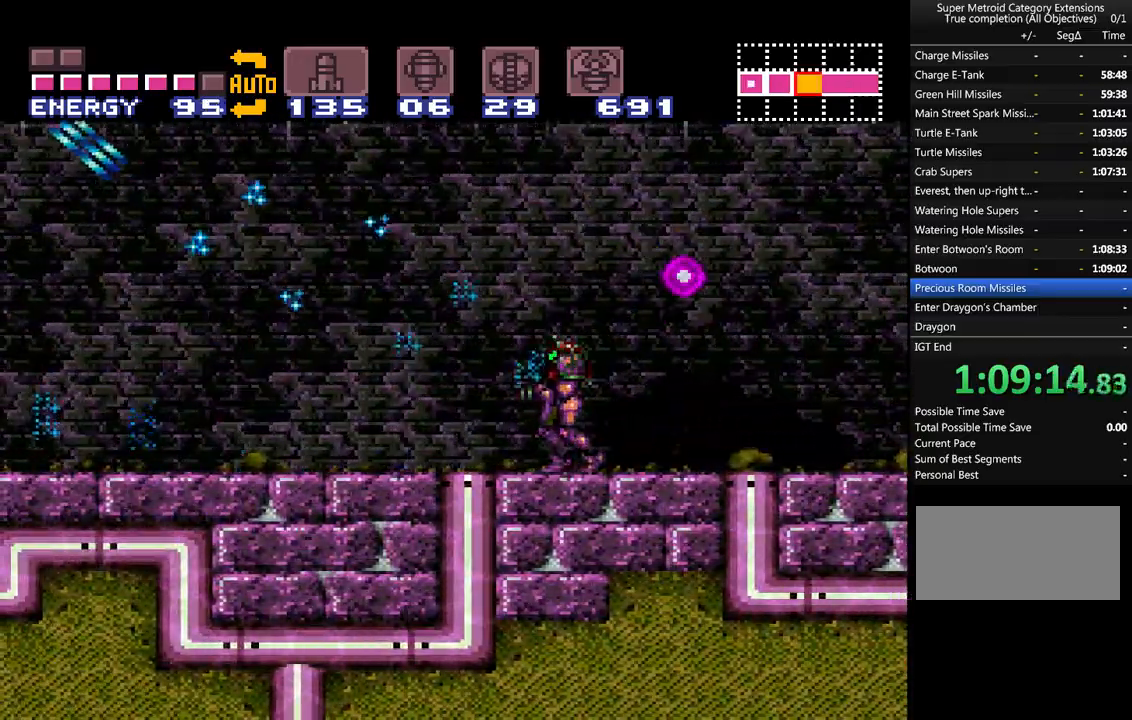
{"dt_ms": 500, "buttons": ["A", "DPAD_LEFT"], "events": [[50, "DPAD_LEFT", "down"]]}
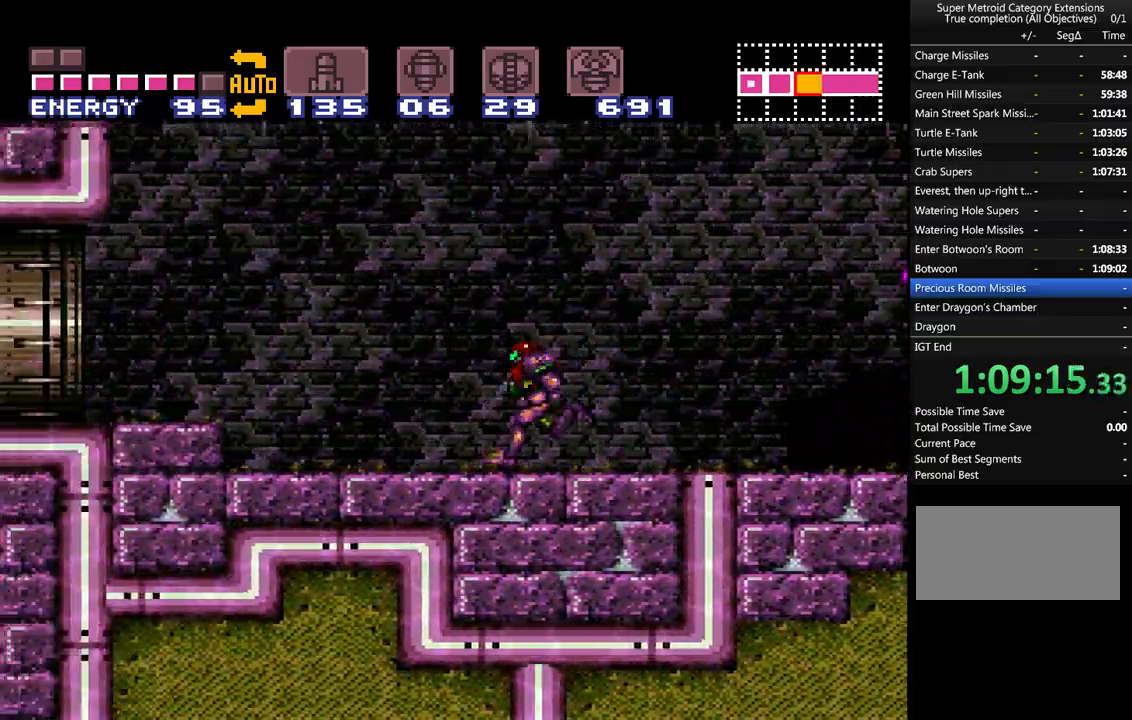
{"dt_ms": 500, "buttons": ["A", "DPAD_RIGHT"], "events": [[233, "DPAD_LEFT", "up"], [317, "DPAD_RIGHT", "down"]]}
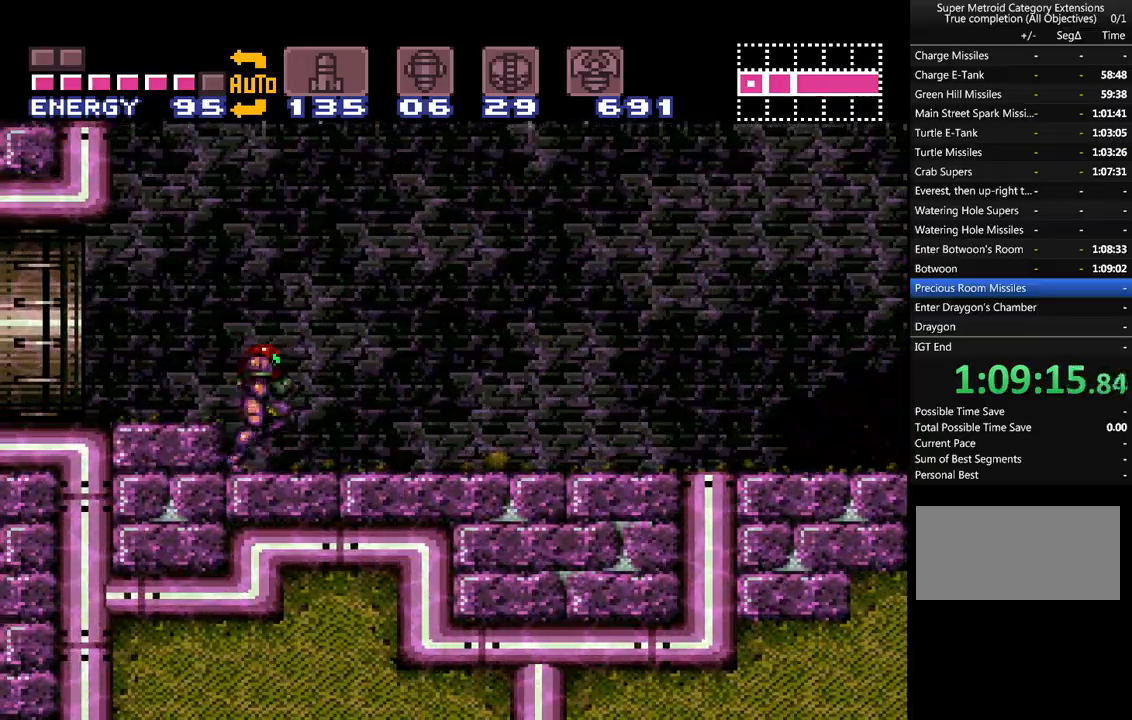
{"dt_ms": 500, "buttons": ["A", "DPAD_RIGHT"], "events": []}
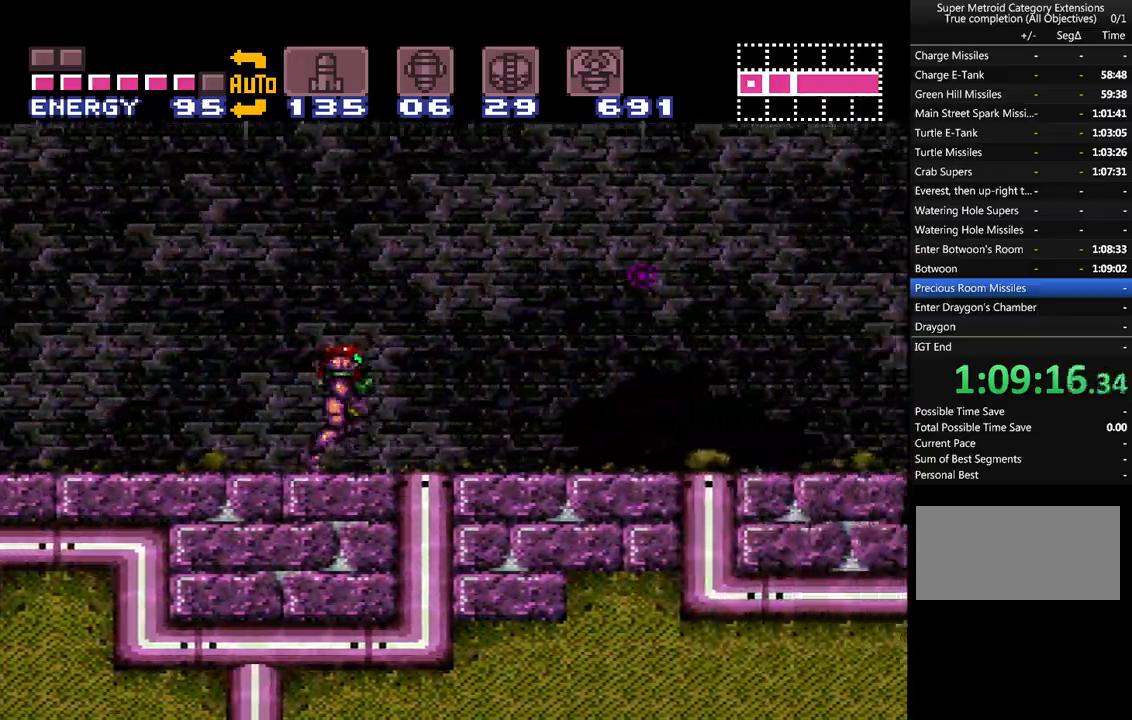
{"dt_ms": 500, "buttons": ["A", "DPAD_RIGHT"], "events": []}
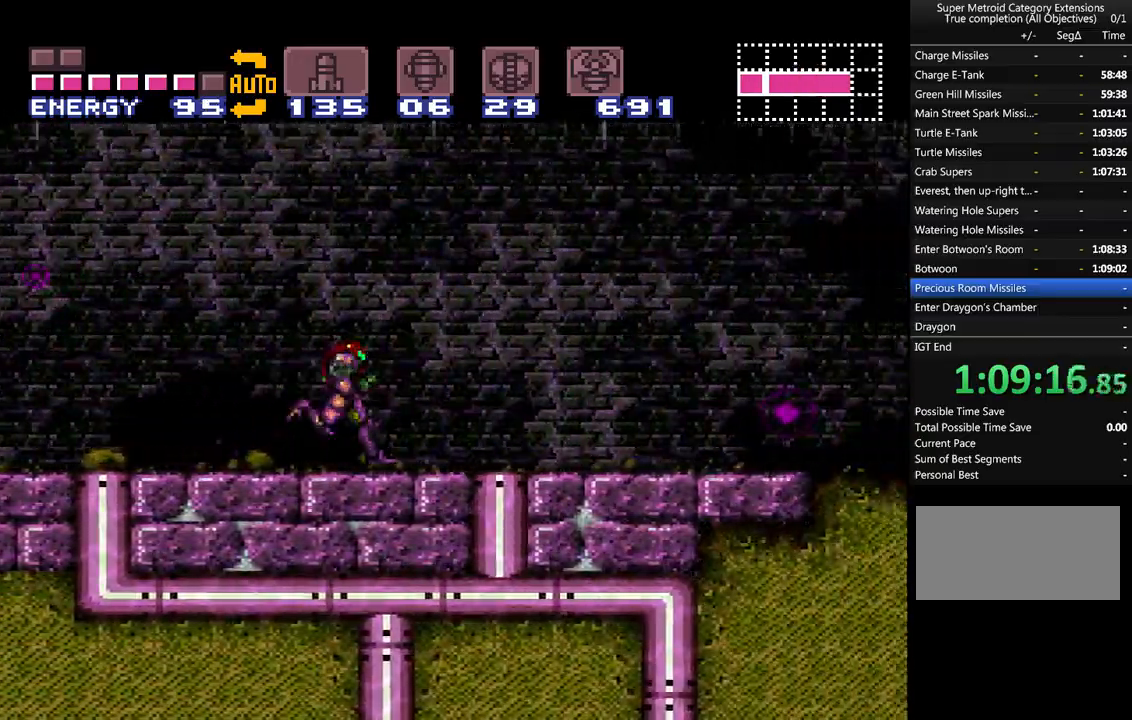
{"dt_ms": 500, "buttons": ["A", "DPAD_RIGHT"], "events": []}
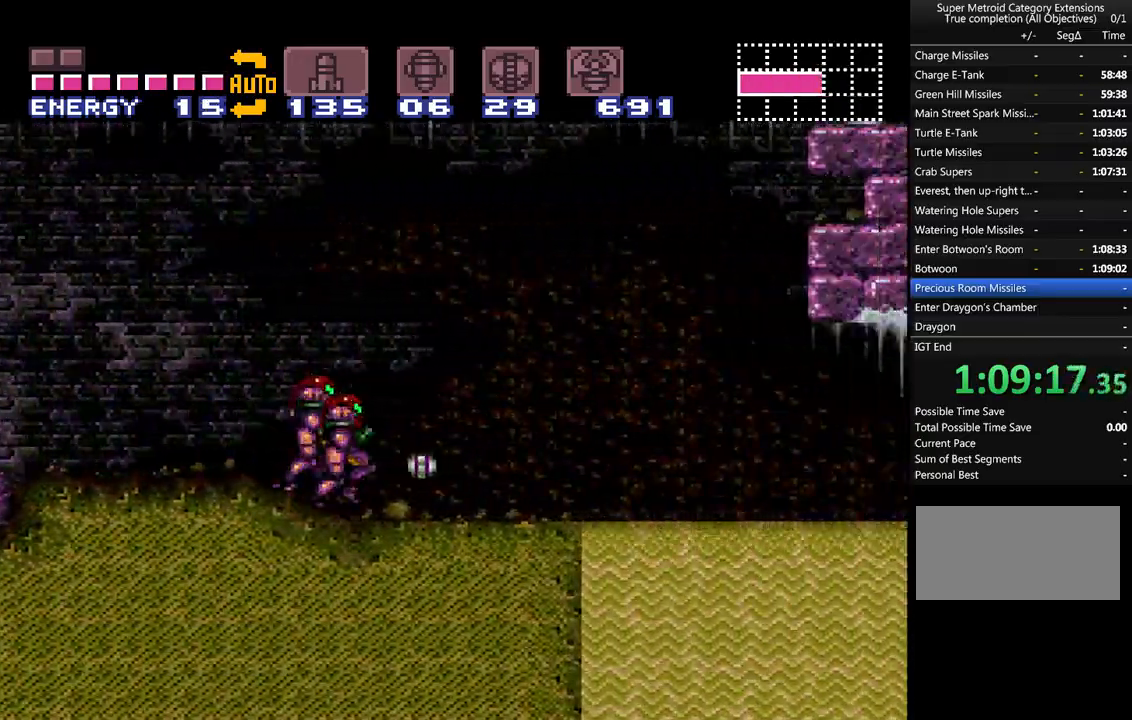
{"dt_ms": 500, "buttons": ["A", "DPAD_RIGHT"], "events": []}
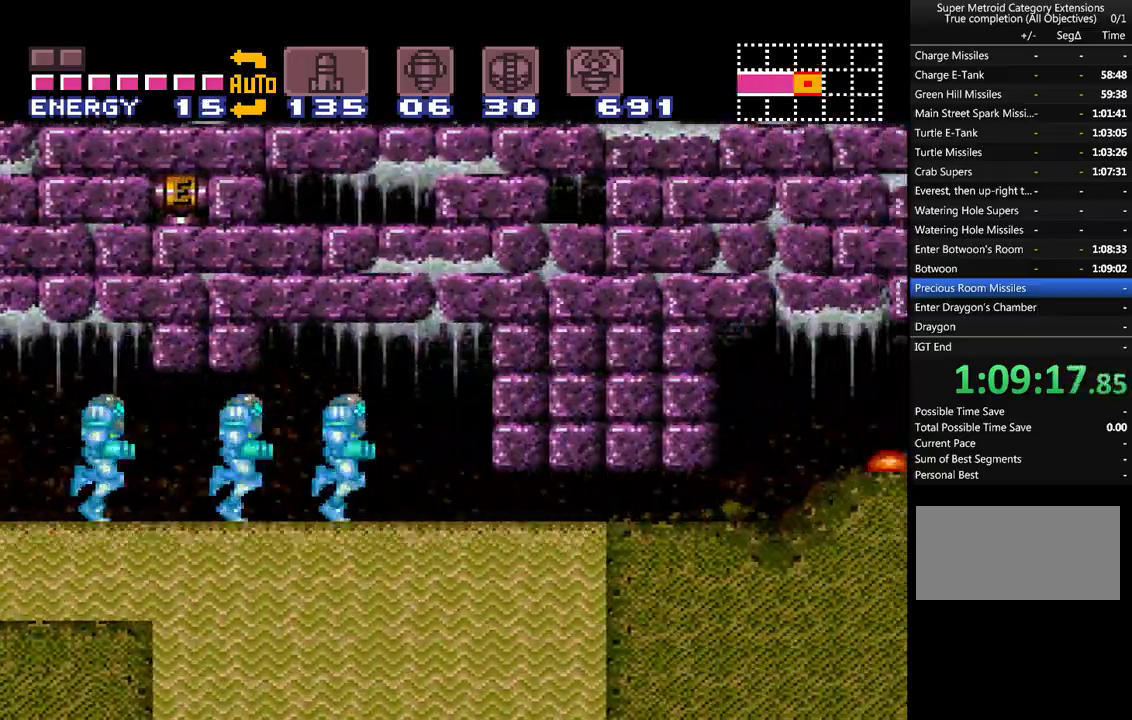
{"dt_ms": 500, "buttons": ["A", "DPAD_RIGHT"], "events": []}
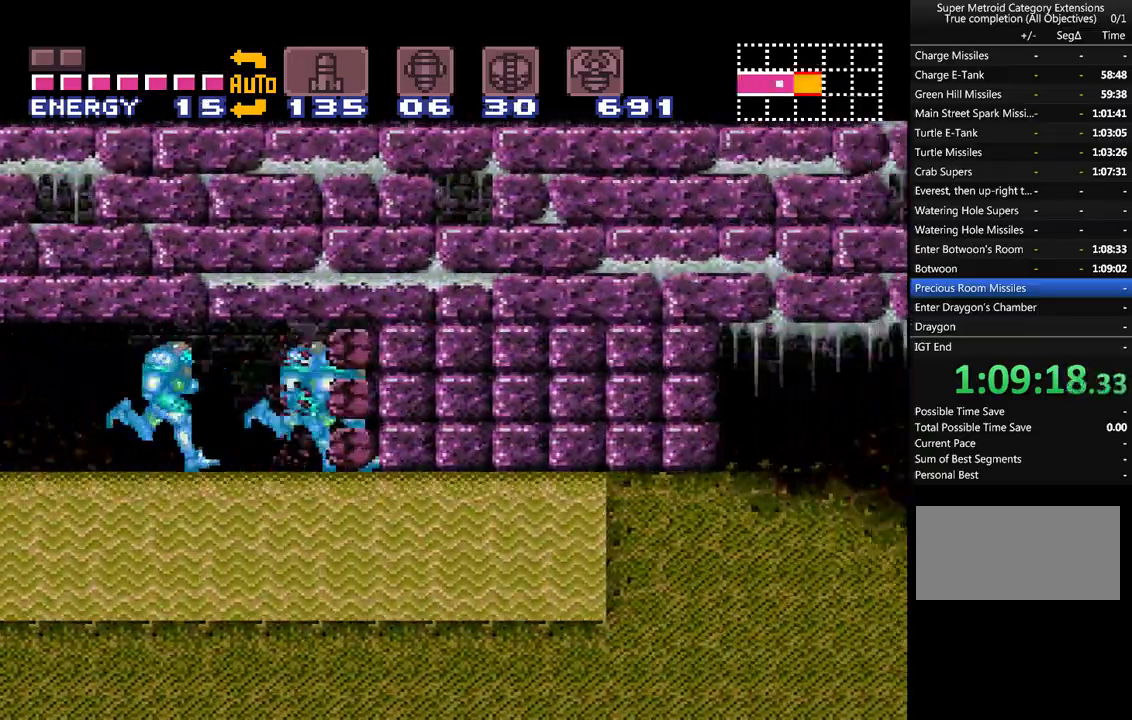
{"dt_ms": 500, "buttons": ["A", "DPAD_RIGHT"], "events": []}
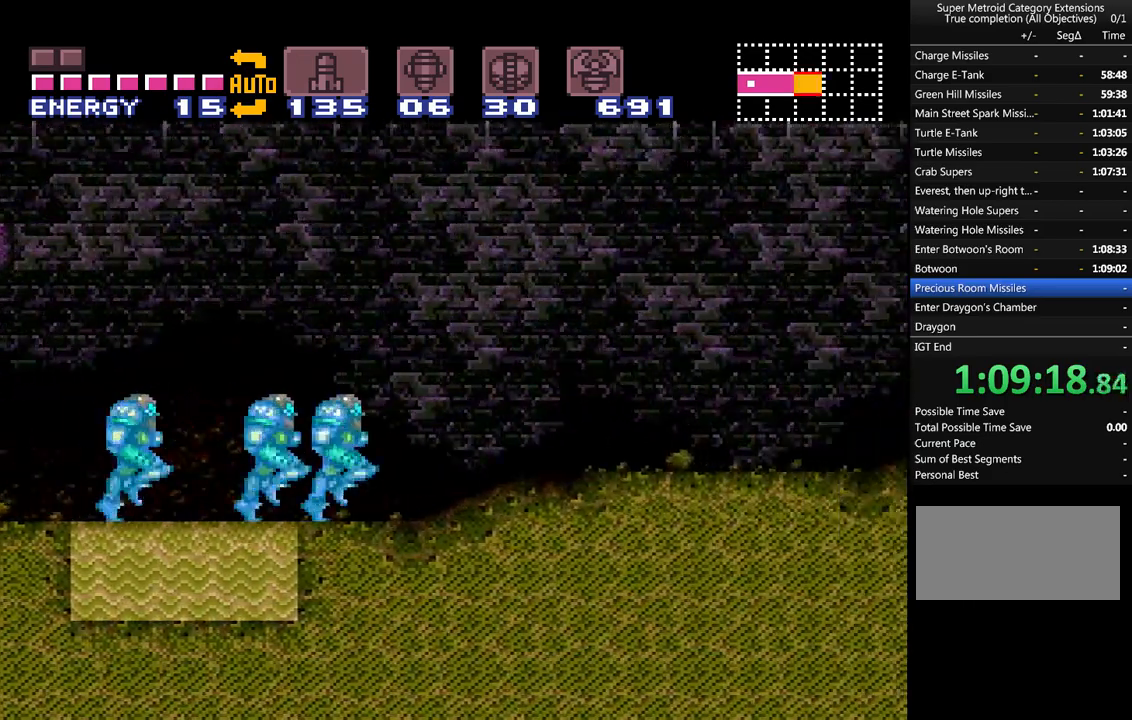
{"dt_ms": 500, "buttons": ["DPAD_RIGHT"], "events": [[167, "Y", "down"], [267, "Y", "up"], [317, "Y", "down"], [417, "Y", "up"], [467, "A", "up"]]}
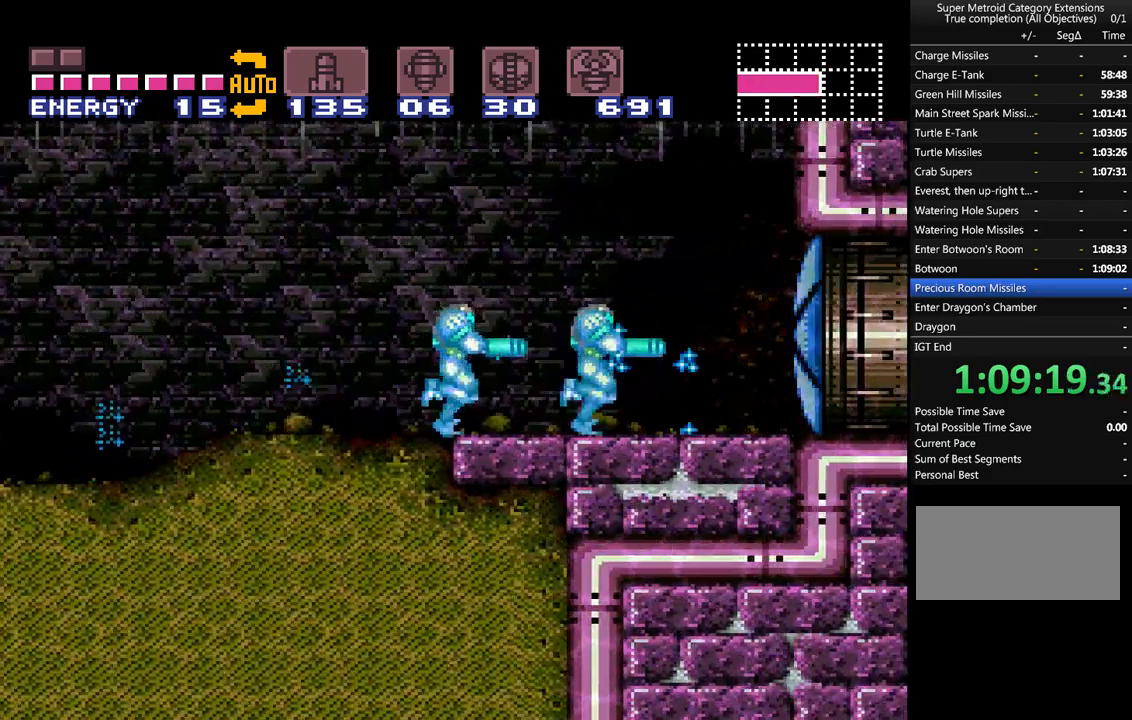
{"dt_ms": 500, "buttons": ["A", "DPAD_RIGHT"], "events": [[17, "A", "down"]]}
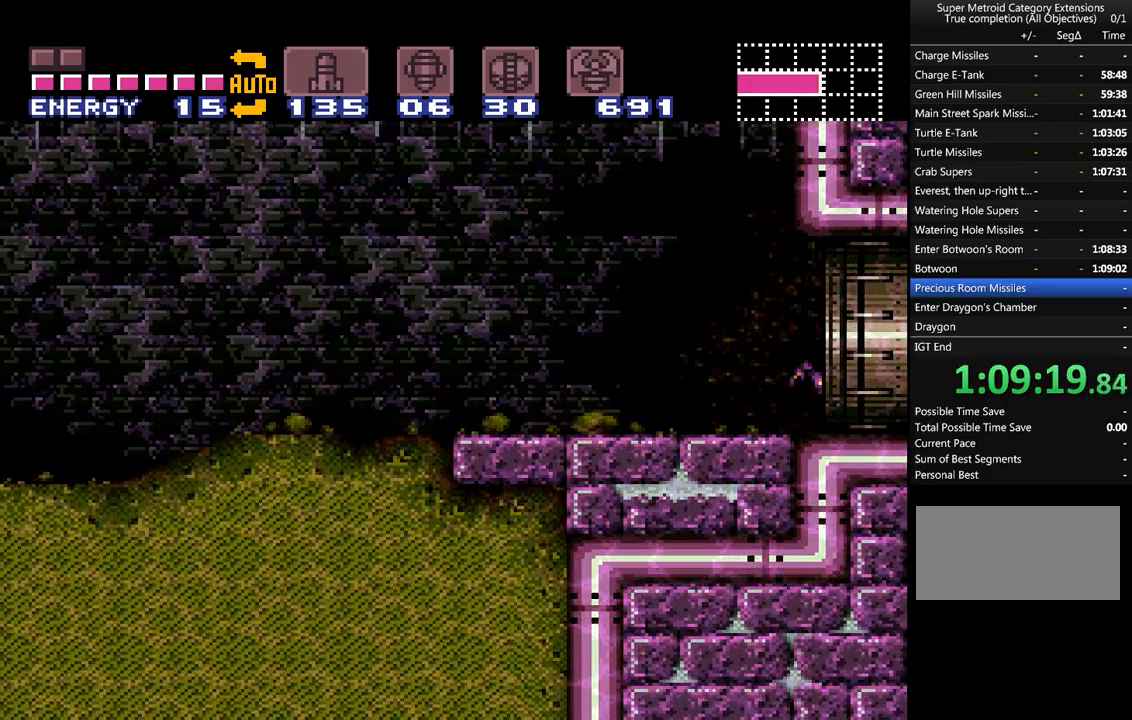
{"dt_ms": 500, "buttons": ["A", "DPAD_RIGHT"], "events": []}
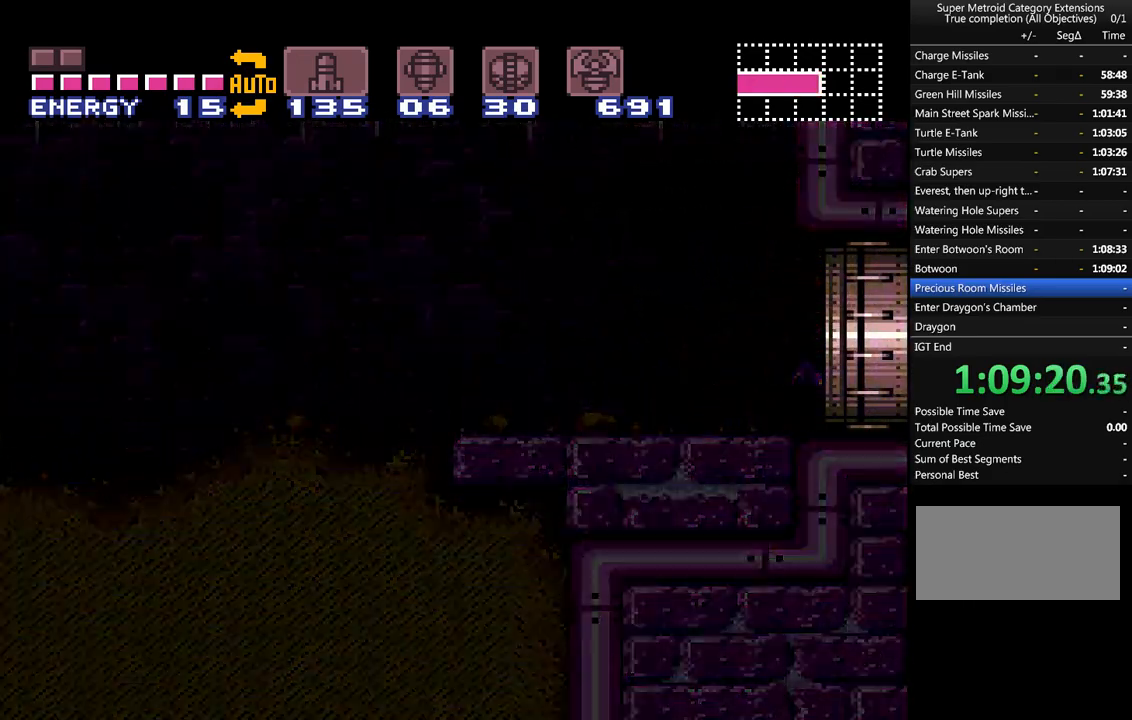
{"dt_ms": 500, "buttons": ["A", "DPAD_RIGHT"], "events": []}
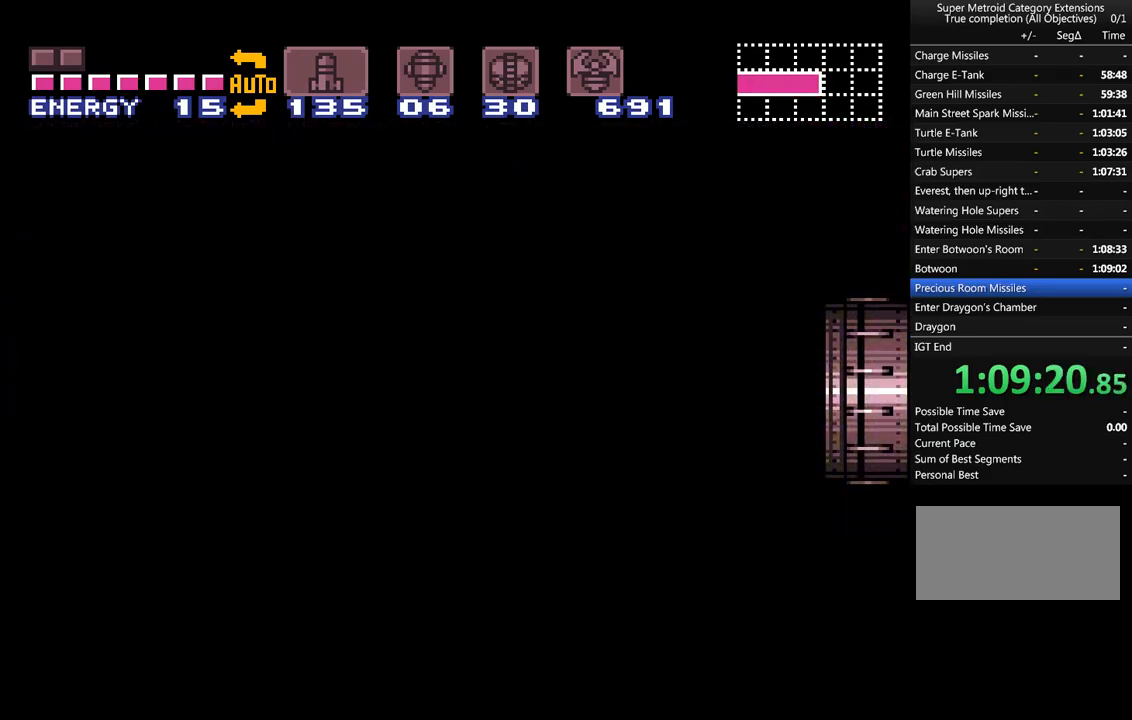
{"dt_ms": 500, "buttons": ["A", "DPAD_RIGHT"], "events": []}
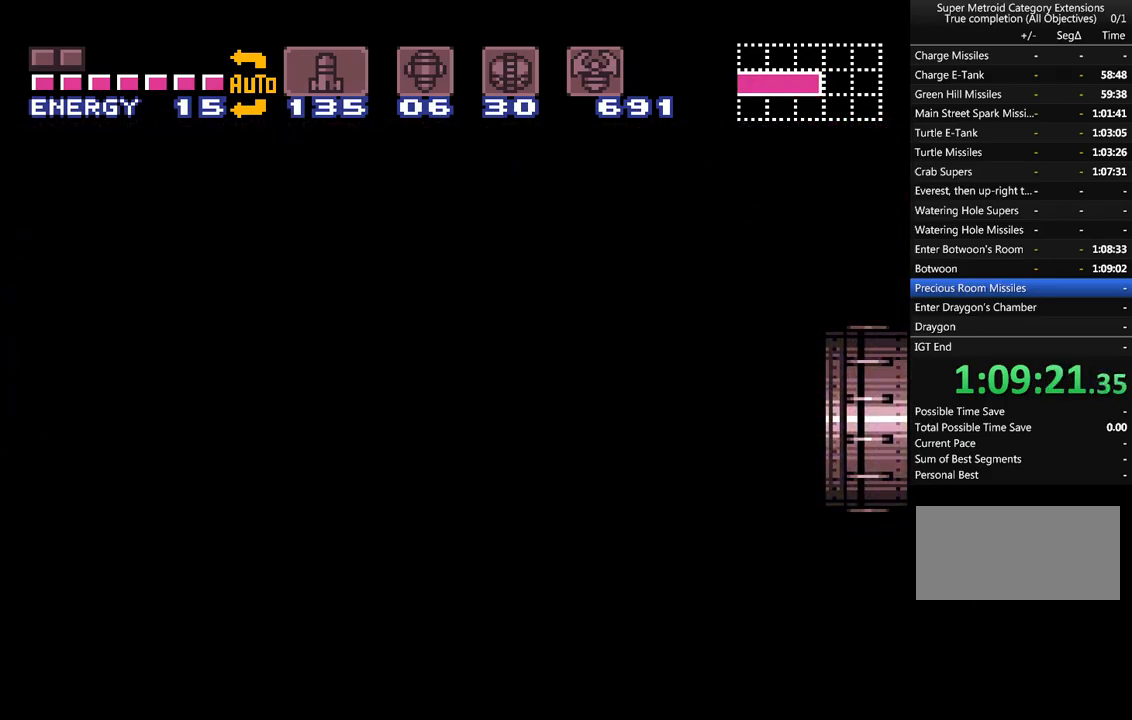
{"dt_ms": 500, "buttons": ["A", "DPAD_RIGHT"], "events": []}
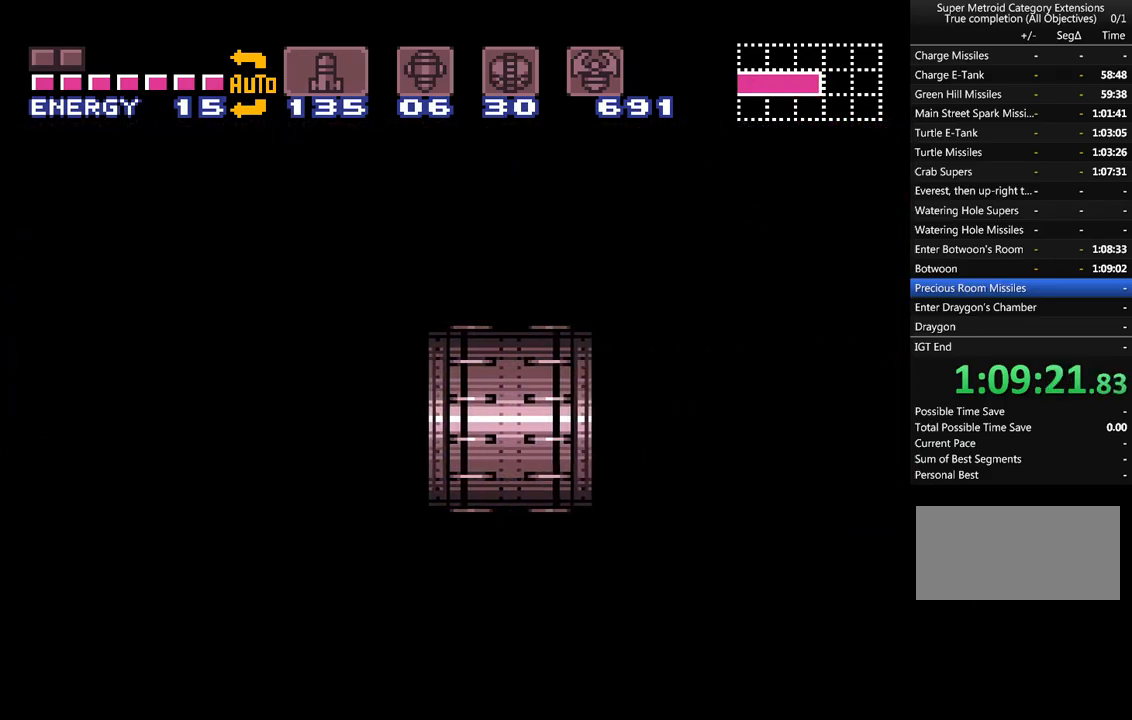
{"dt_ms": 500, "buttons": ["A", "DPAD_RIGHT"], "events": []}
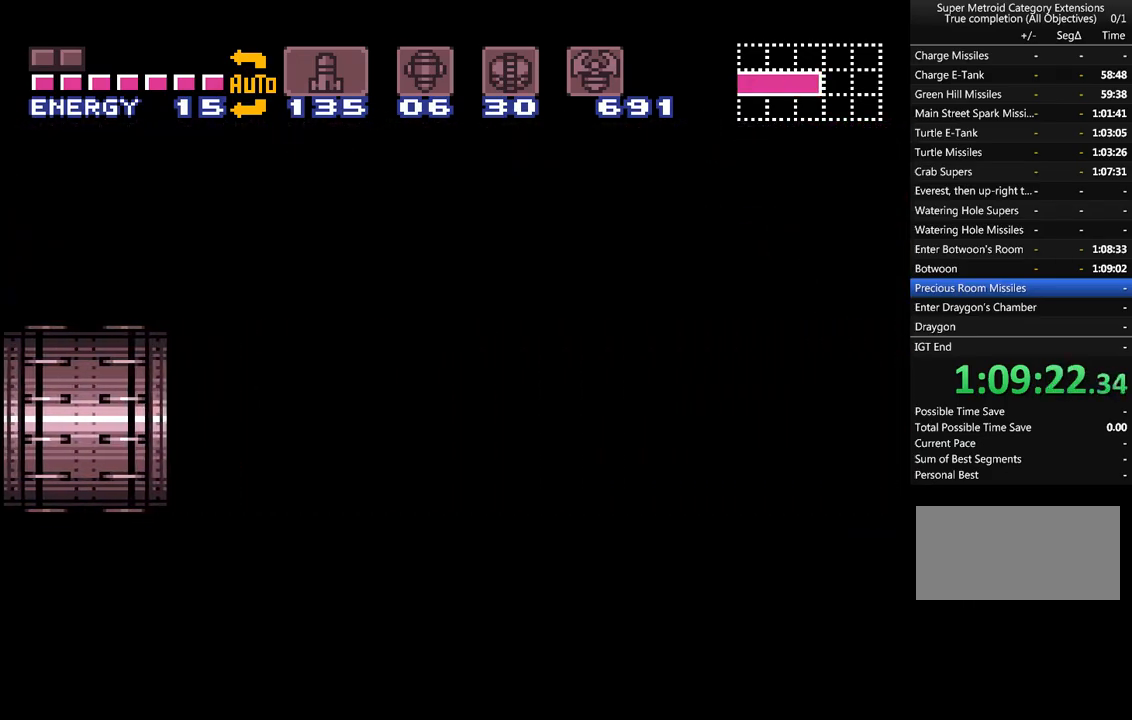
{"dt_ms": 500, "buttons": ["A", "DPAD_RIGHT"], "events": []}
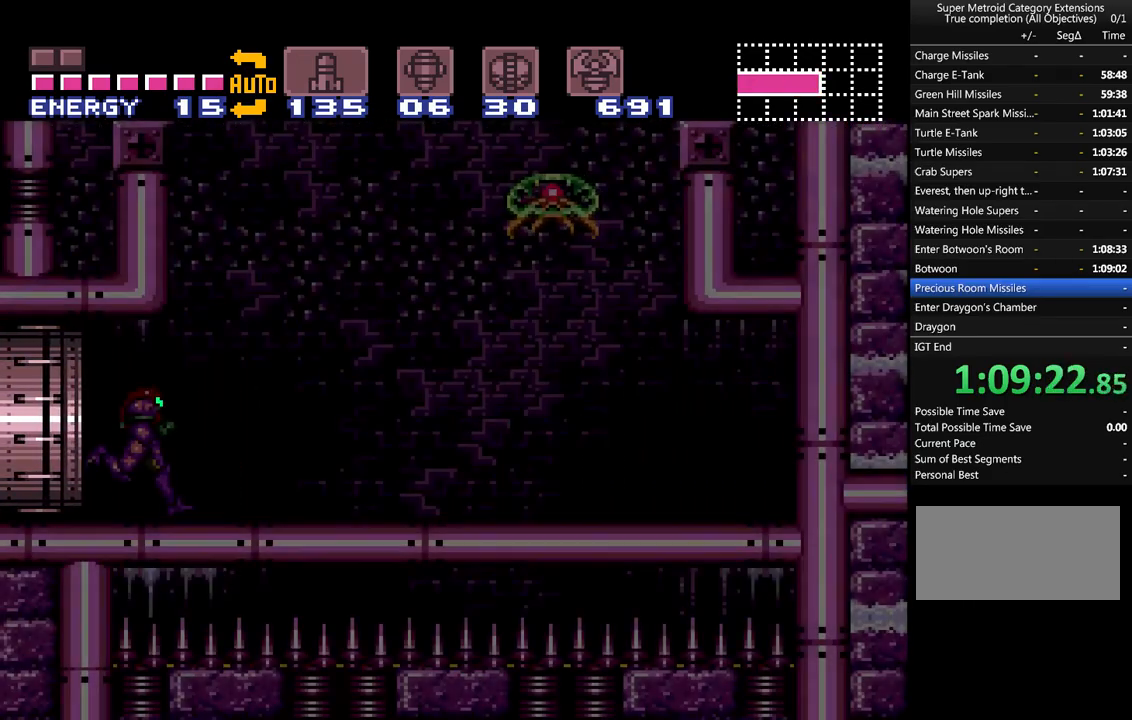
{"dt_ms": 500, "buttons": ["A", "DPAD_RIGHT"], "events": []}
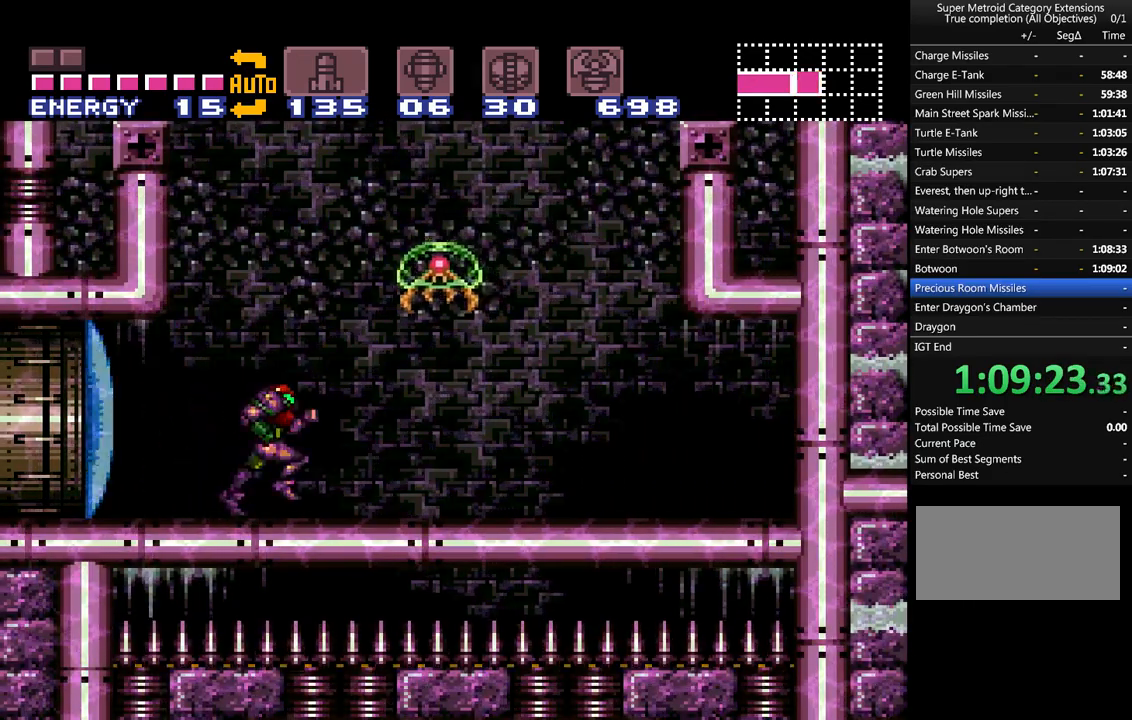
{"dt_ms": 500, "buttons": ["A", "B"], "events": [[133, "B", "down"], [500, "DPAD_RIGHT", "up"]]}
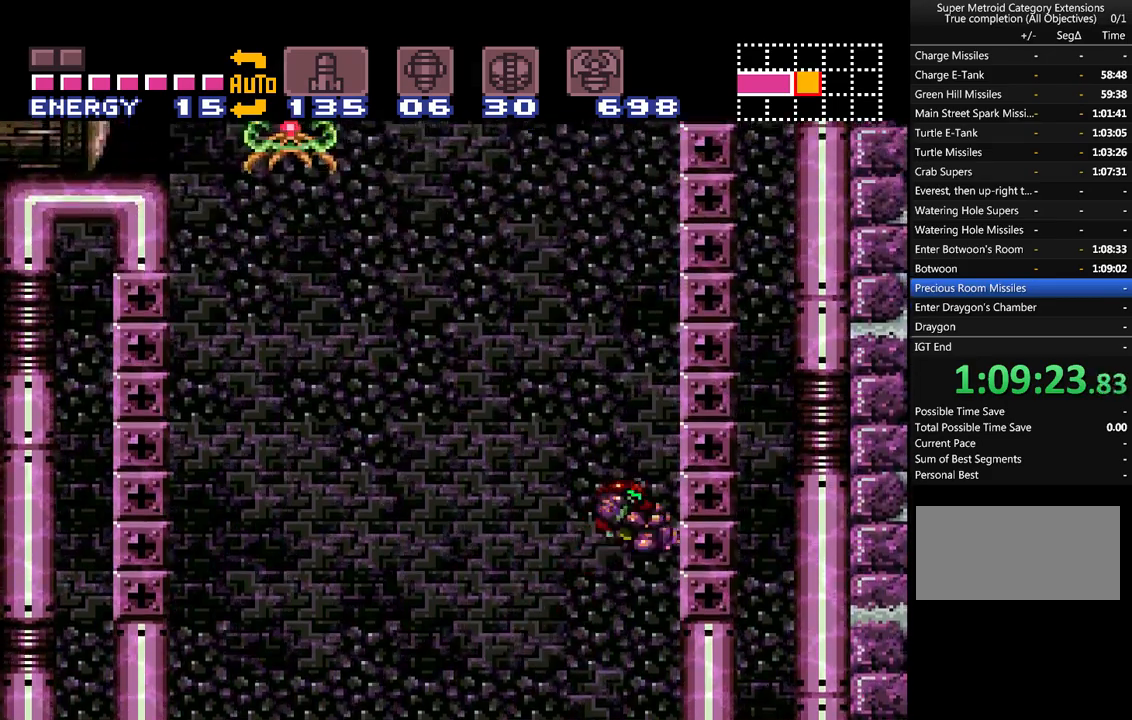
{"dt_ms": 500, "buttons": ["A", "B", "DPAD_RIGHT"], "events": [[67, "B", "up"], [100, "DPAD_LEFT", "down"], [200, "B", "down"], [217, "DPAD_LEFT", "up"], [317, "DPAD_RIGHT", "down"]]}
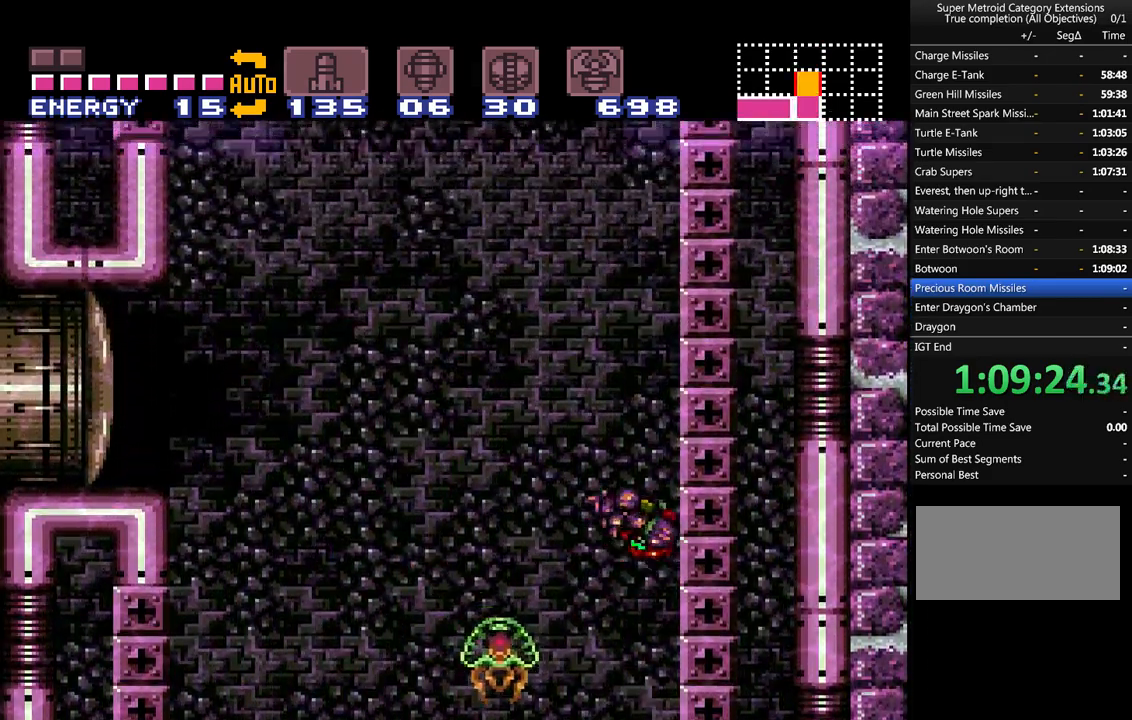
{"dt_ms": 500, "buttons": ["A", "B", "DPAD_RIGHT"], "events": [[100, "DPAD_RIGHT", "up"], [117, "B", "up"], [167, "DPAD_LEFT", "down"], [217, "B", "down"], [333, "DPAD_LEFT", "up"], [433, "DPAD_RIGHT", "down"]]}
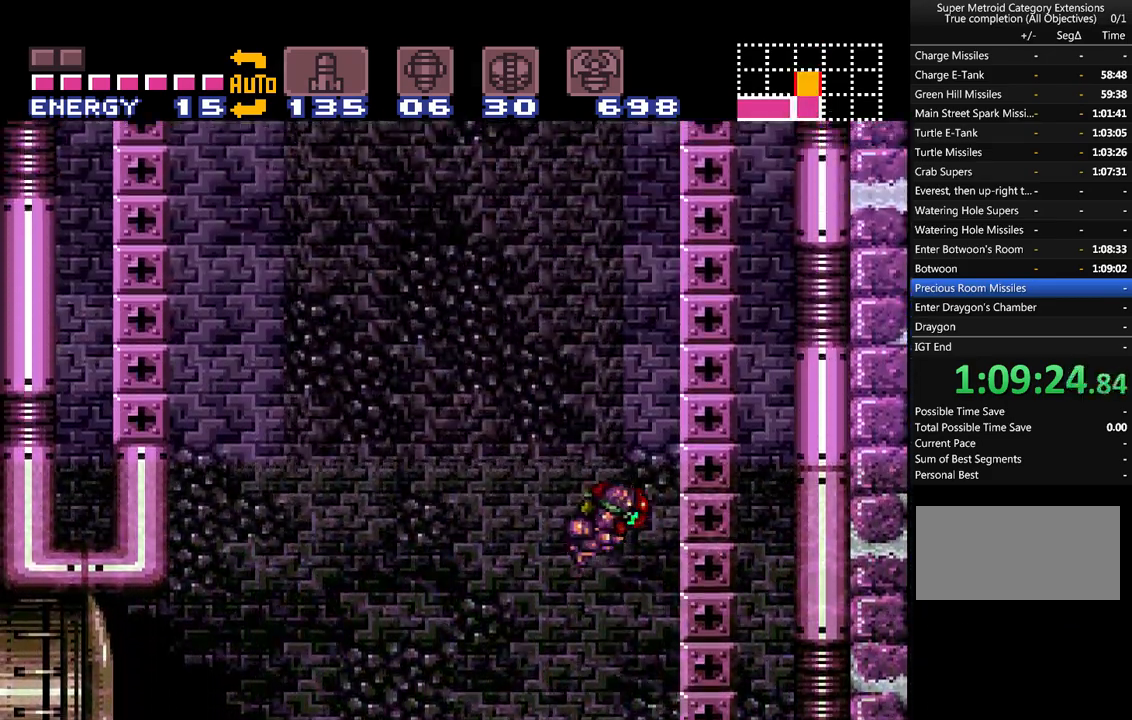
{"dt_ms": 500, "buttons": ["A", "B", "DPAD_RIGHT"], "events": [[183, "B", "up"], [183, "DPAD_RIGHT", "up"], [250, "DPAD_LEFT", "down"], [283, "B", "down"], [367, "DPAD_LEFT", "up"], [467, "DPAD_RIGHT", "down"]]}